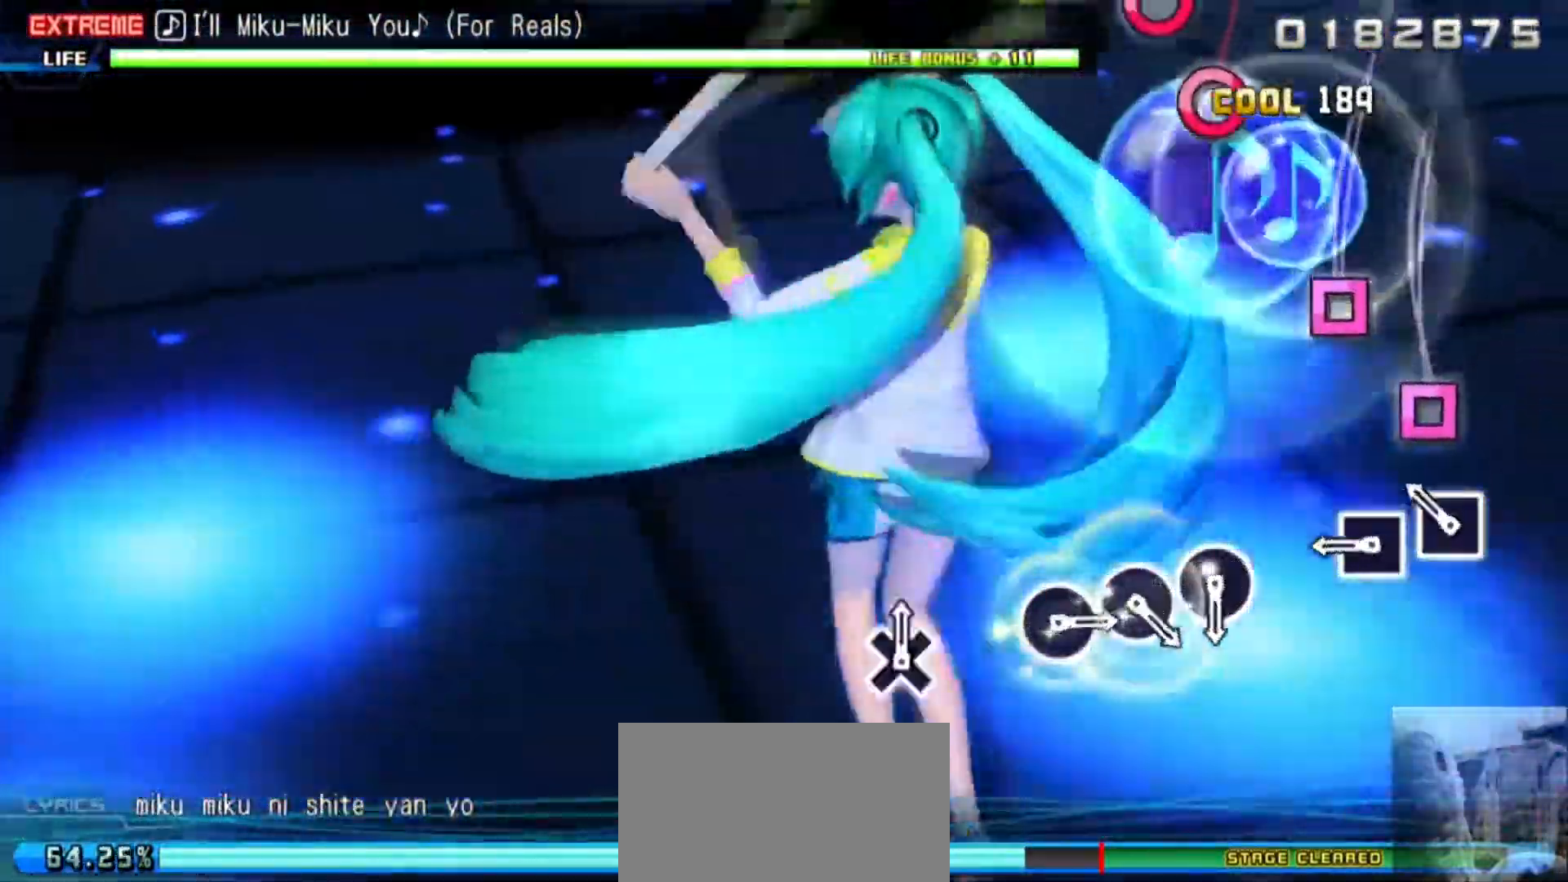
Gameplay with a controller (PlayStation layout); each line is a JSON object with the inputs held at the frame after it. "events" lists button and stick changes between this image and that frame as [ms after this image, input, new state], when the widget could be followed in between. Not read: L3 R3 left_stick right_stick.
{"buttons": ["R2"], "events": [[200, "SQUARE", "down"], [267, "SQUARE", "up"], [367, "SQUARE", "down"], [500, "SQUARE", "up"]]}
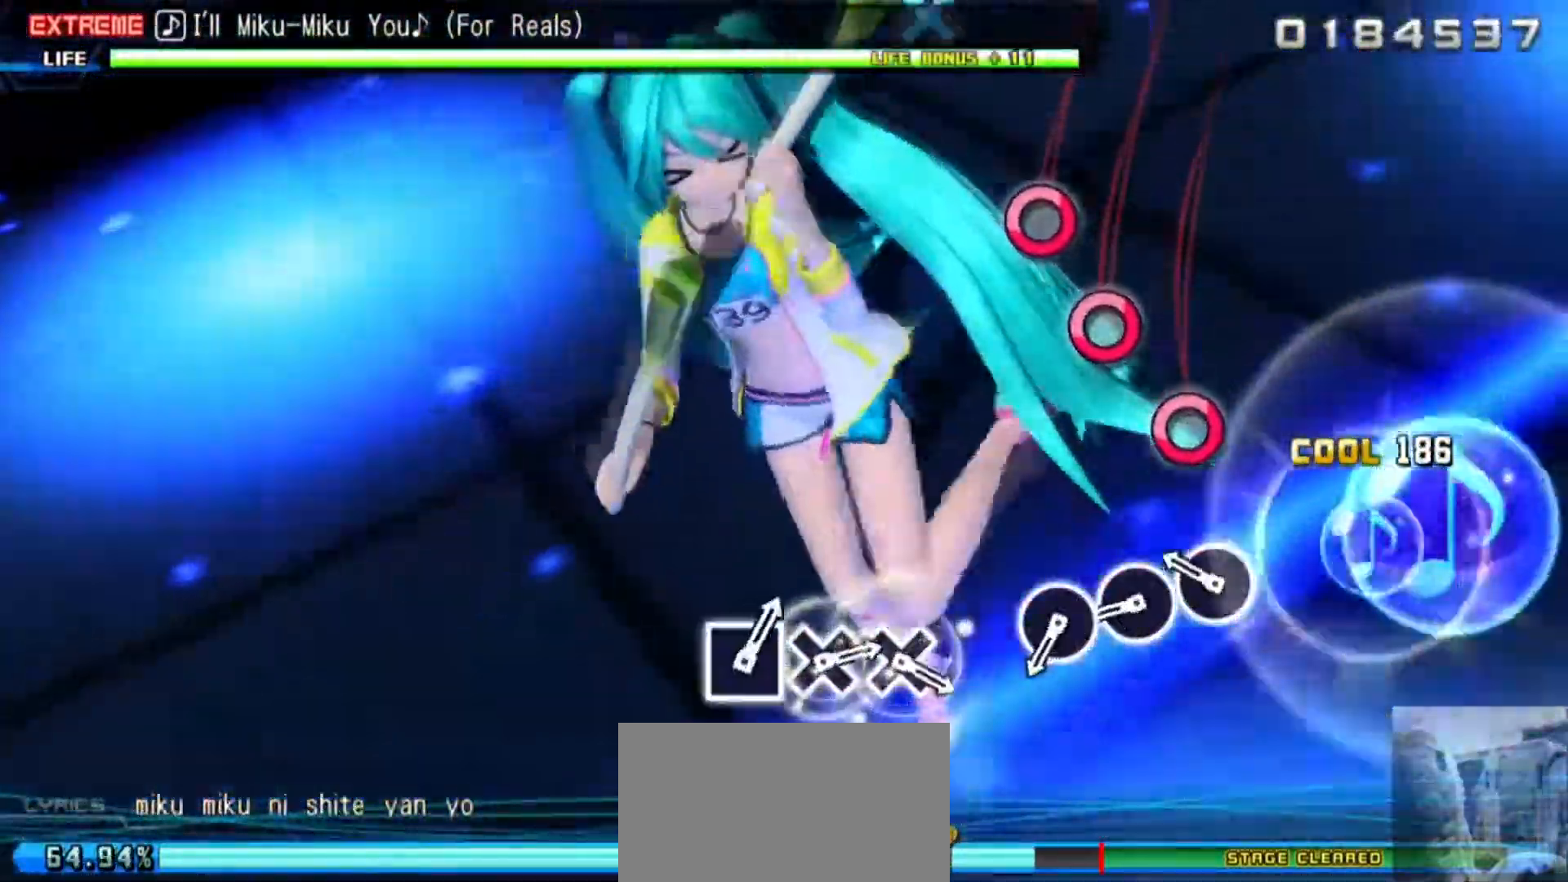
{"buttons": ["CIRCLE", "R2"], "events": [[267, "CIRCLE", "down"], [367, "CIRCLE", "up"], [467, "CIRCLE", "down"]]}
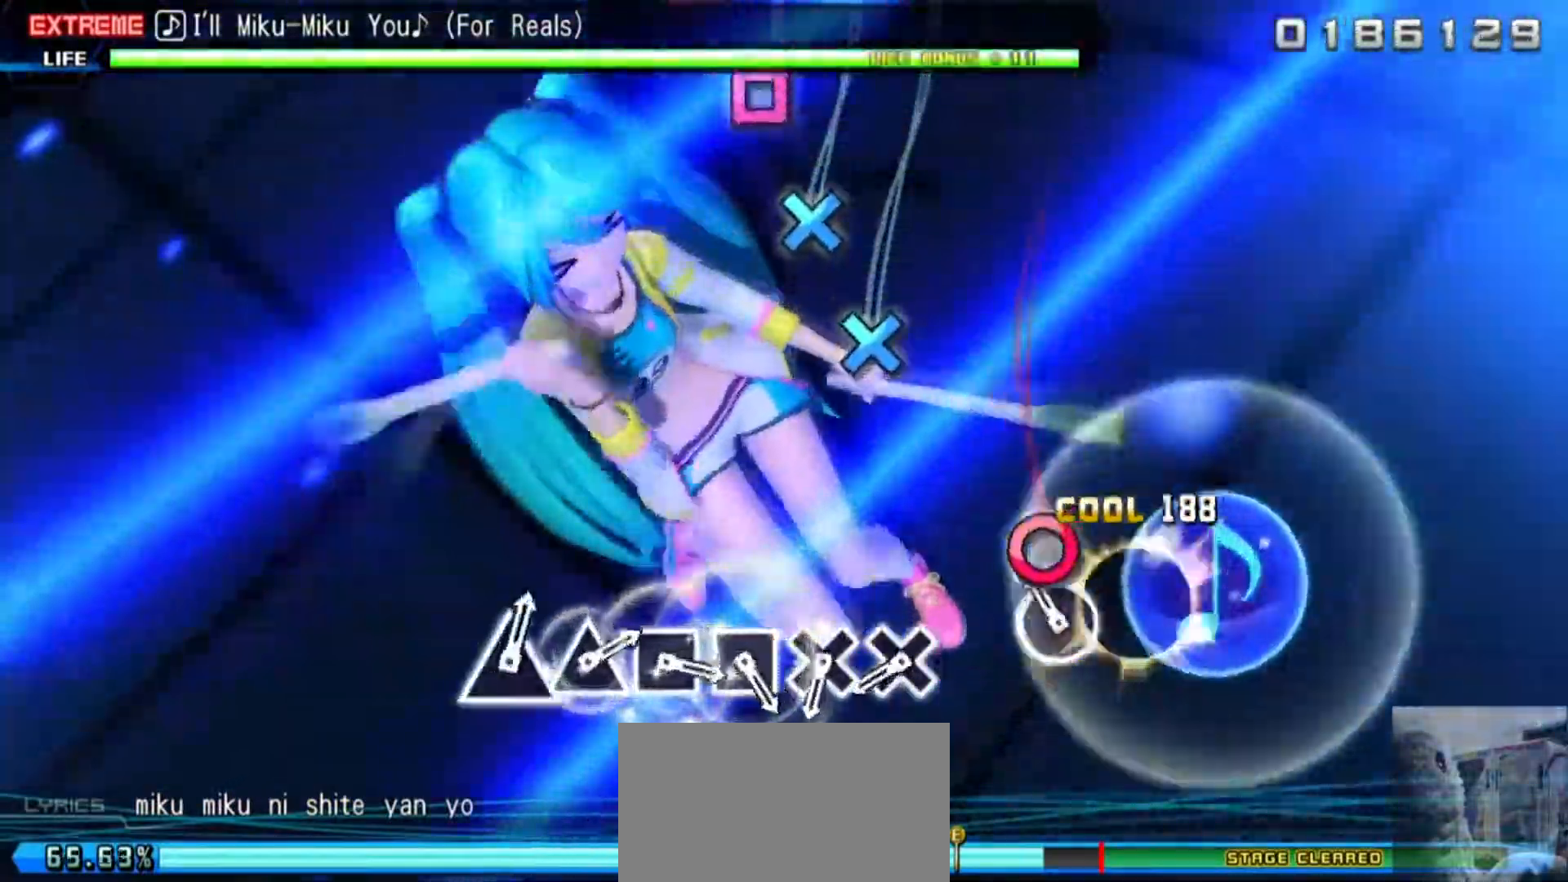
{"buttons": ["CROSS", "R2"], "events": [[67, "CIRCLE", "up"], [133, "CIRCLE", "down"], [233, "CIRCLE", "up"], [500, "CROSS", "down"]]}
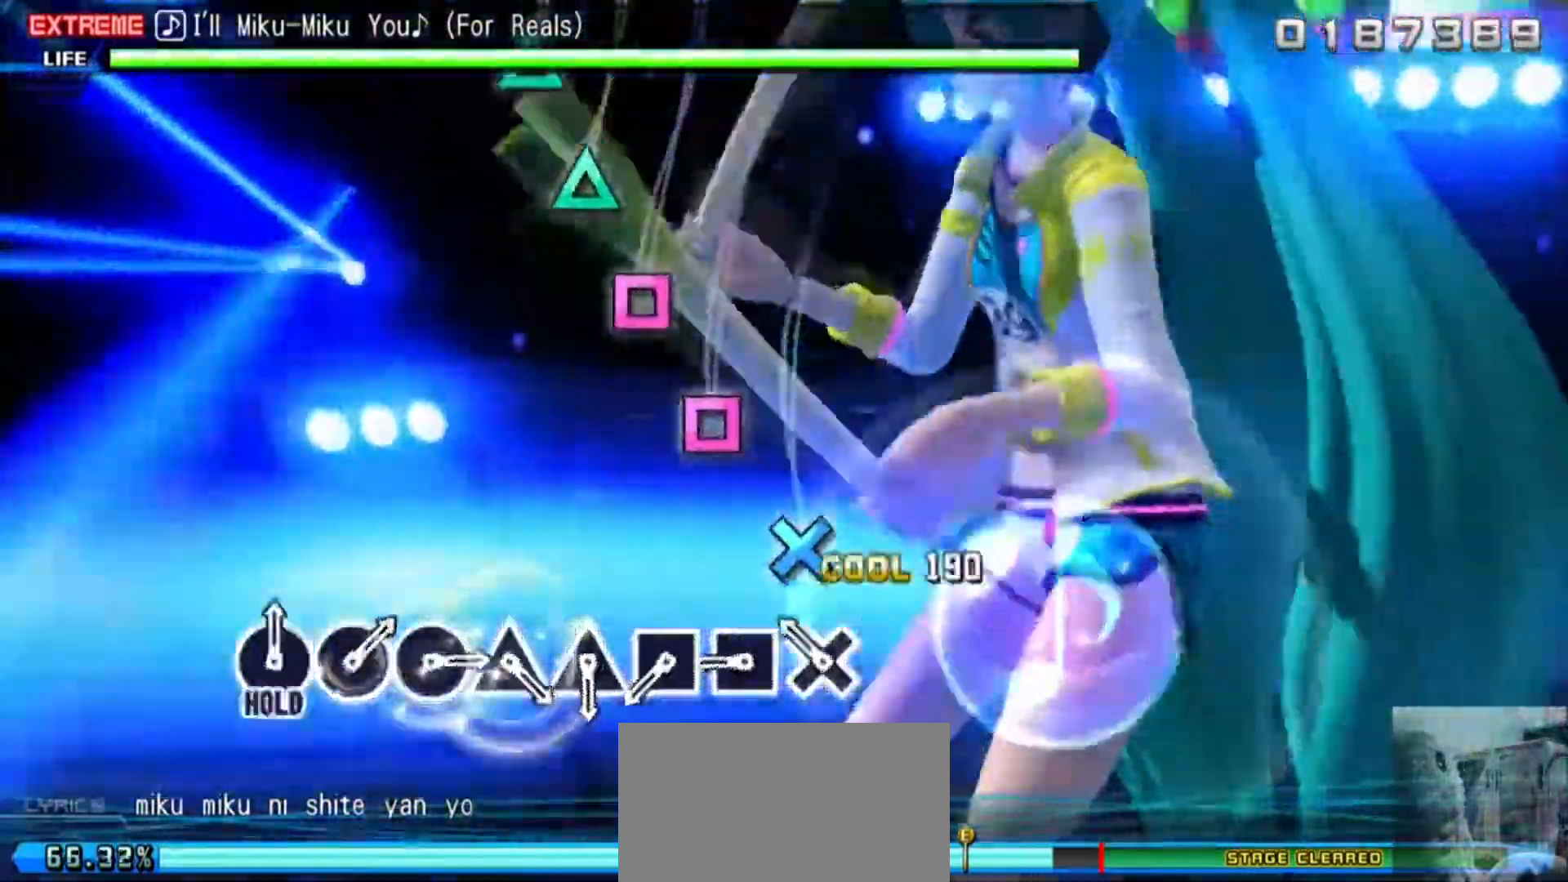
{"buttons": ["R2"], "events": [[100, "CROSS", "up"], [200, "CROSS", "down"], [267, "CROSS", "up"], [401, "SQUARE", "down"], [501, "SQUARE", "up"]]}
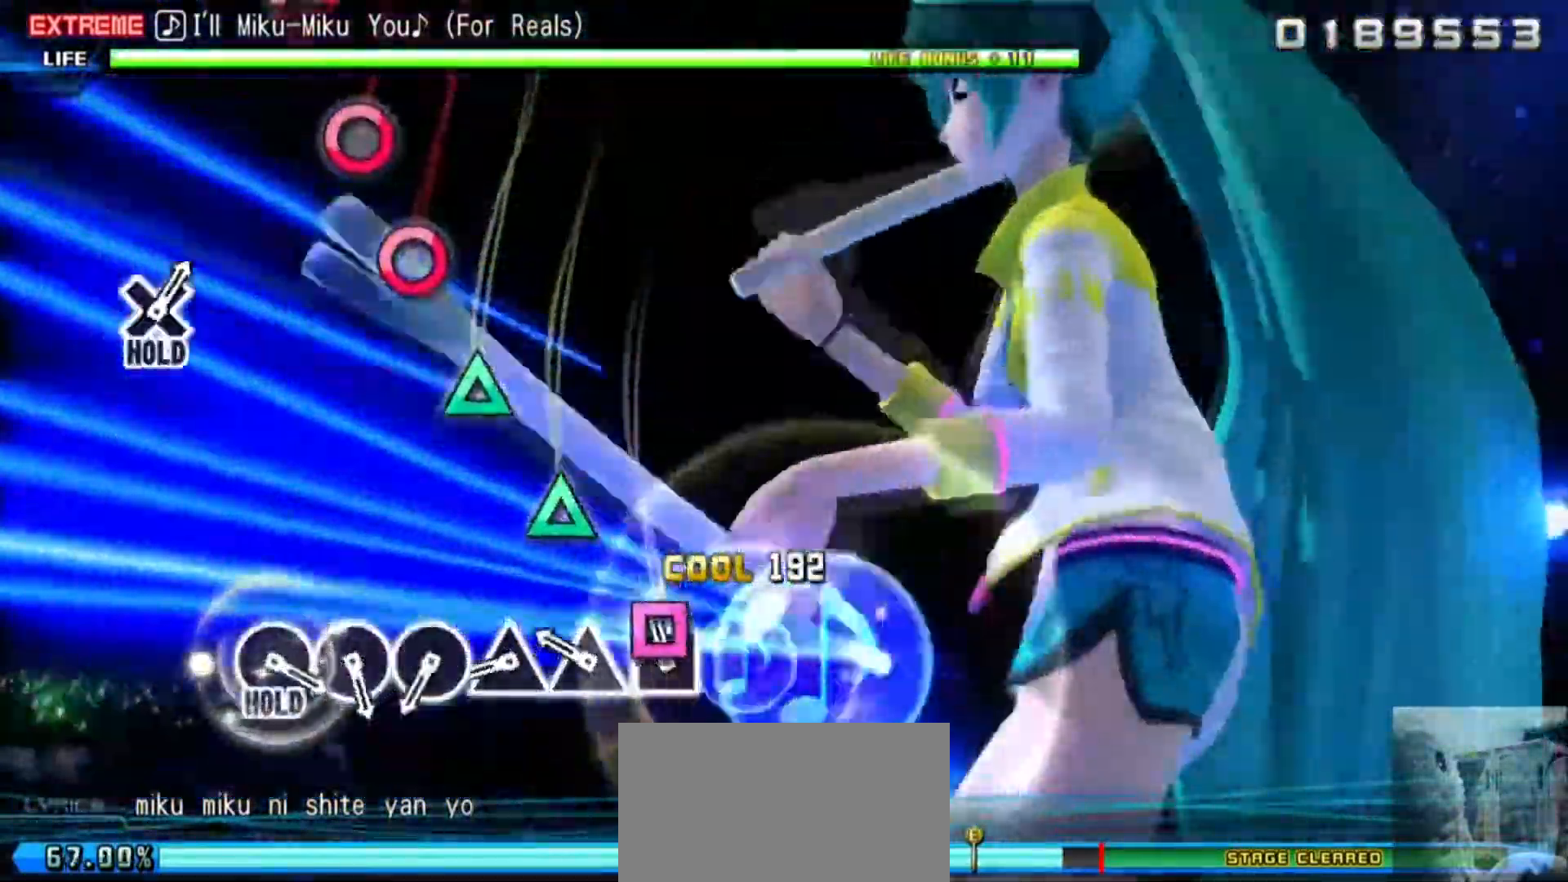
{"buttons": ["TRIANGLE", "R2"], "events": [[100, "SQUARE", "down"], [133, "SQUARE", "up"], [267, "TRIANGLE", "down"], [333, "TRIANGLE", "up"], [467, "TRIANGLE", "down"]]}
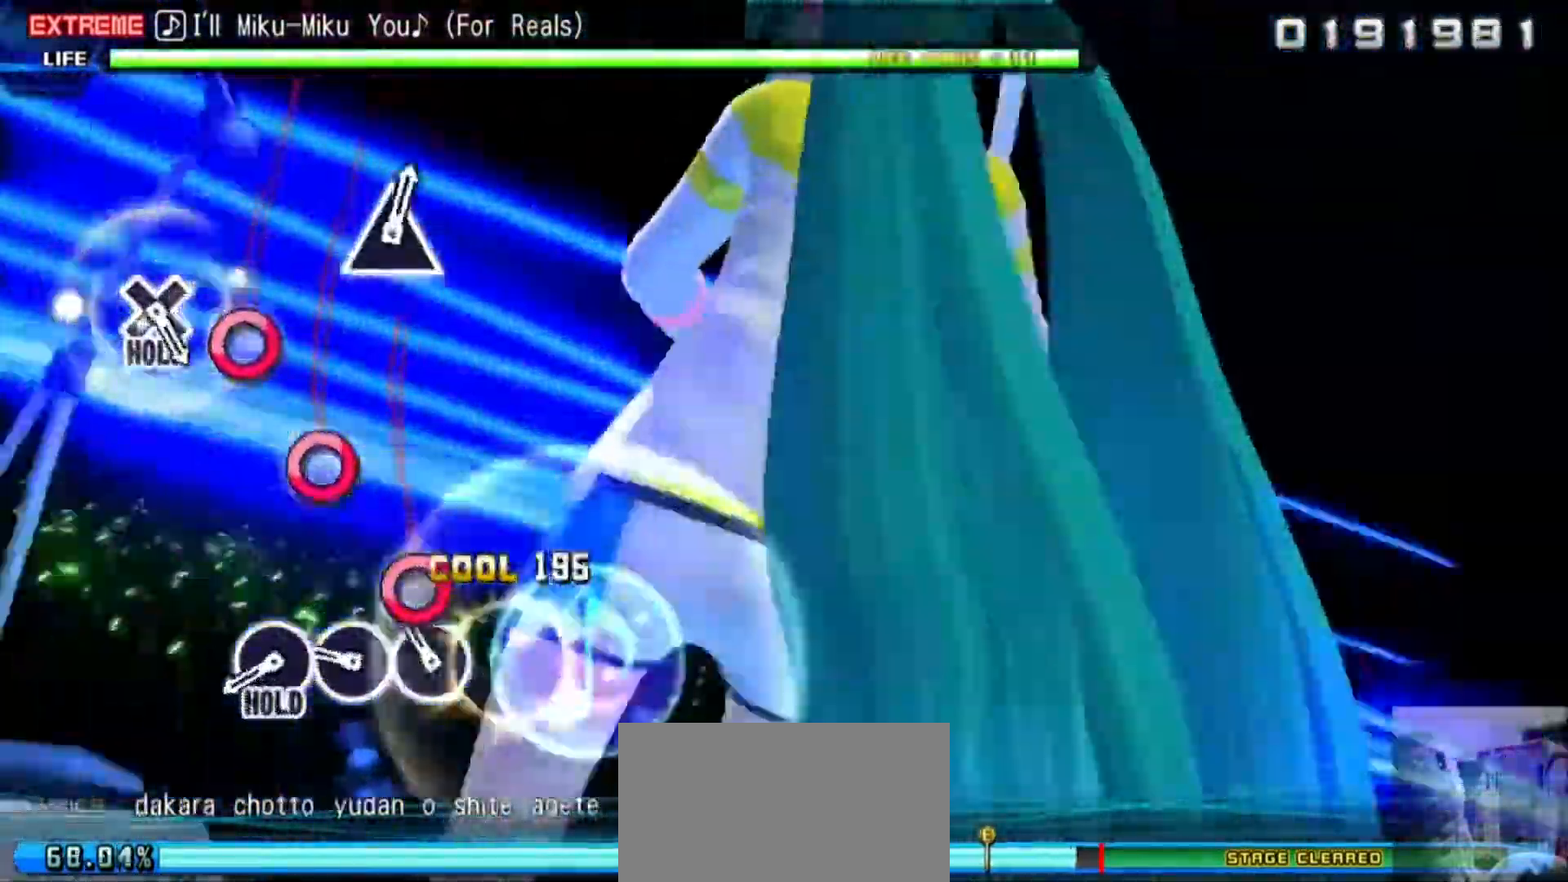
{"buttons": ["CIRCLE", "R2"], "events": [[34, "TRIANGLE", "up"], [134, "CIRCLE", "down"], [234, "CIRCLE", "up"], [334, "CIRCLE", "down"], [434, "CIRCLE", "up"], [501, "CIRCLE", "down"]]}
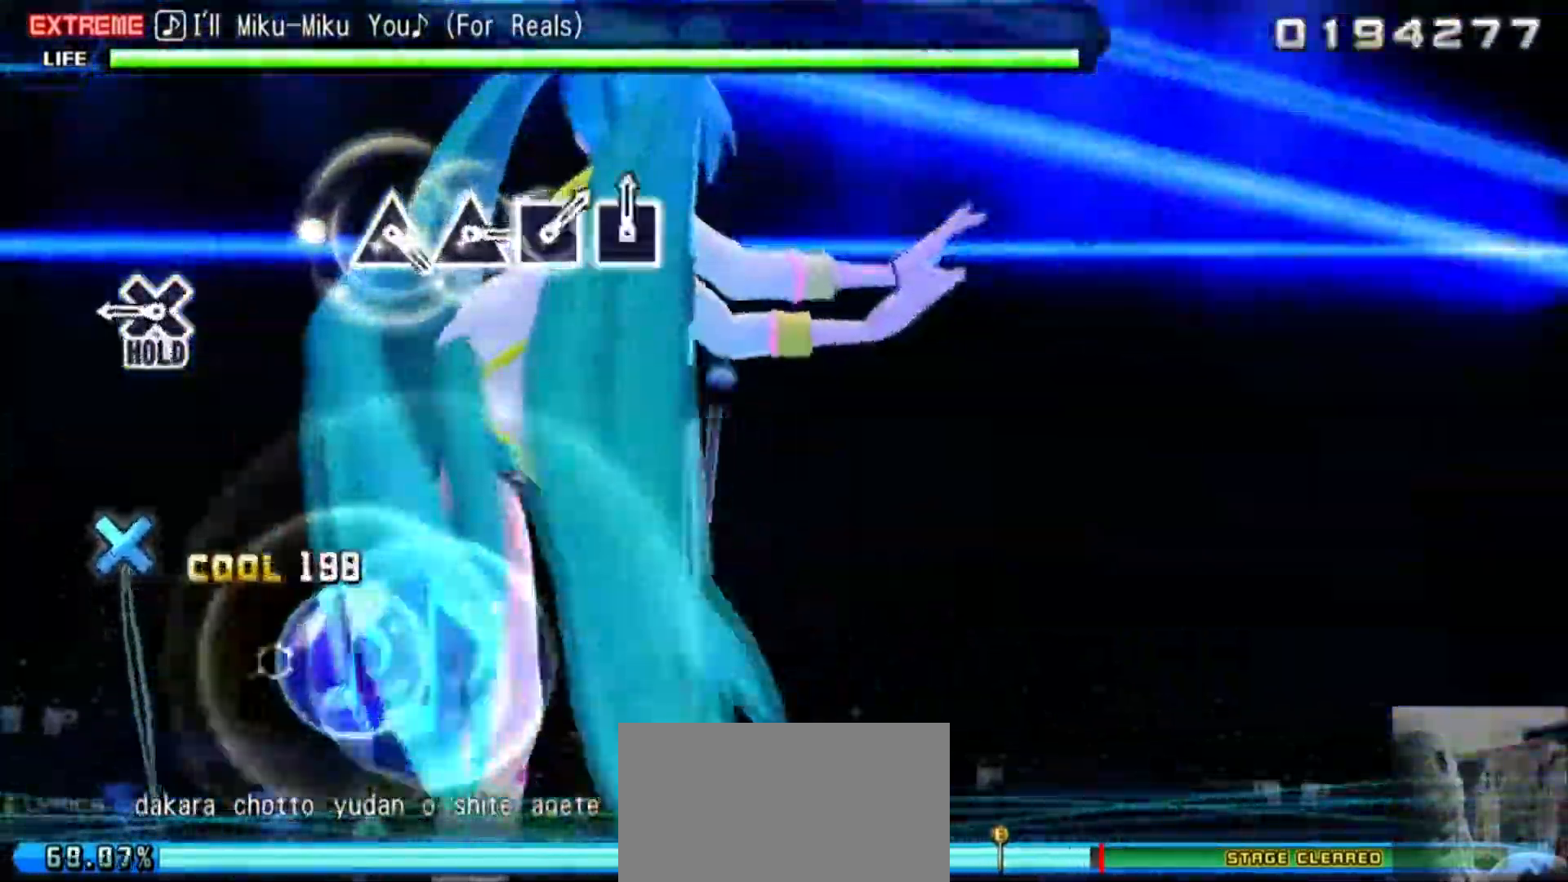
{"buttons": ["CROSS", "L2"], "events": [[133, "L2", "down"], [167, "CIRCLE", "up"], [233, "R2", "up"], [400, "CROSS", "down"]]}
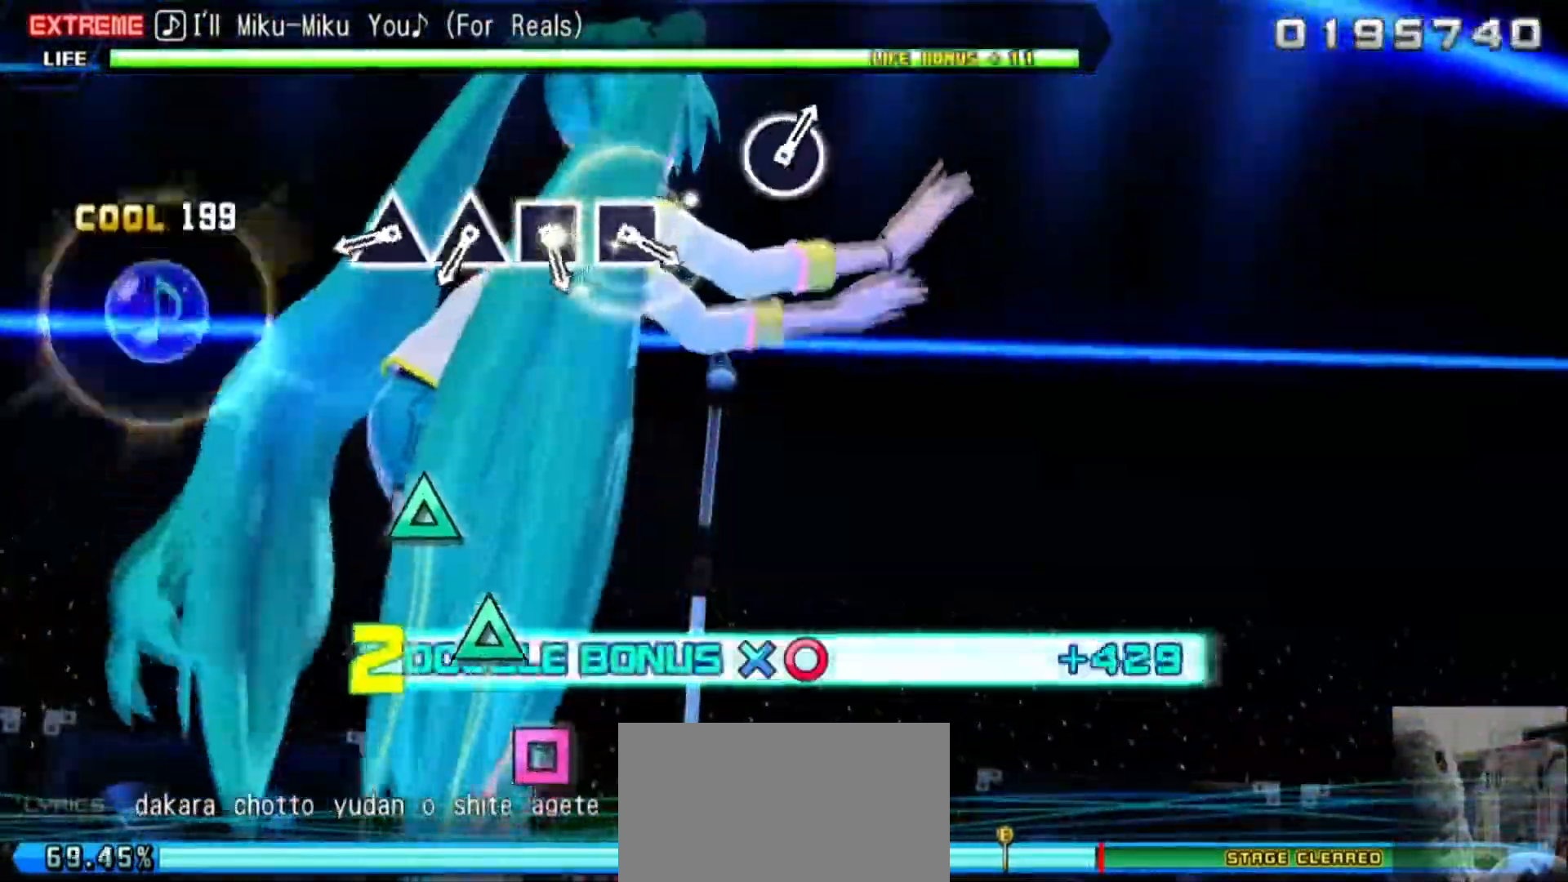
{"buttons": ["TRIANGLE", "R2"], "events": [[34, "R2", "down"], [67, "CROSS", "up"], [167, "L2", "up"], [467, "TRIANGLE", "down"]]}